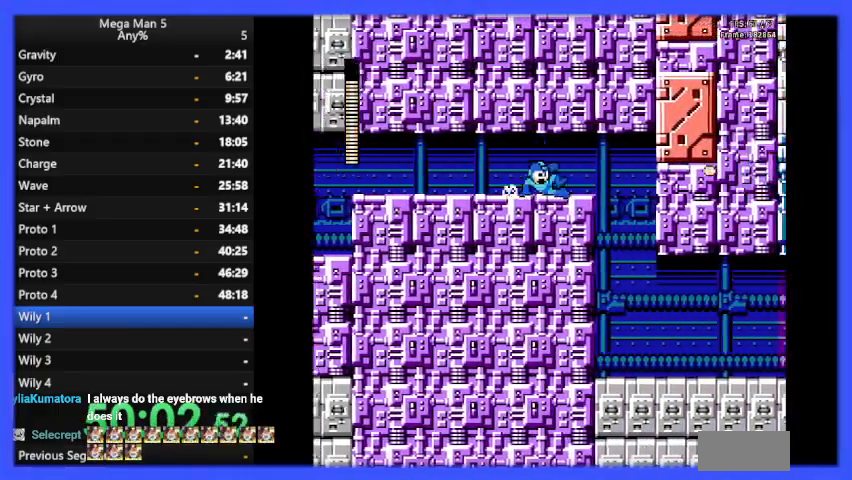
Gameplay with a controller (Nintendo layout); each line is a JSON object with the inputs held at the frame after it. "events" lists button and stick changes between this image and that frame as [ms after this image, input, new state], when the widget could be followed in between. Not read: L3 R3.
{"buttons": ["B", "DPAD_RIGHT"], "events": [[33, "DPAD_DOWN", "up"], [67, "A", "up"]]}
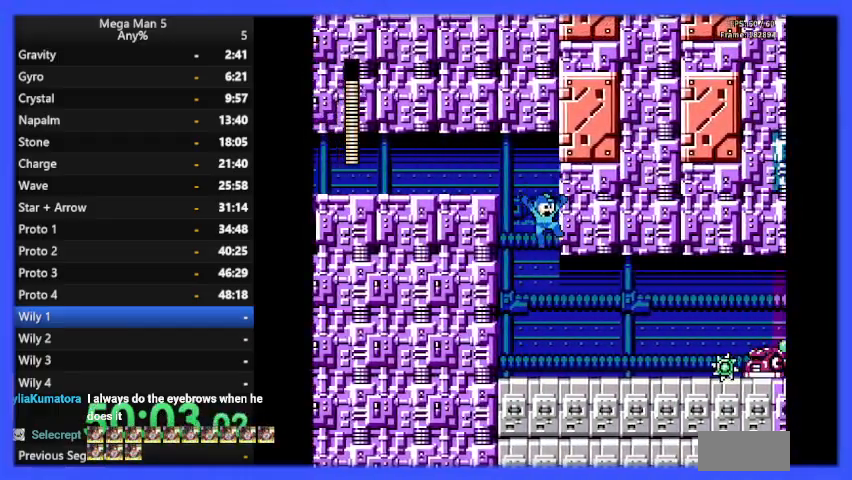
{"buttons": ["B", "DPAD_RIGHT"], "events": [[400, "B", "up"], [467, "B", "down"]]}
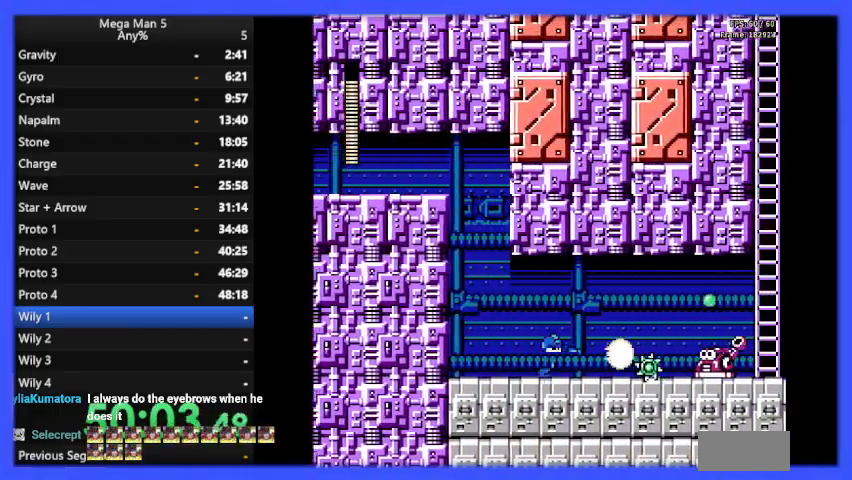
{"buttons": ["B", "DPAD_LEFT"], "events": [[33, "DPAD_RIGHT", "up"], [67, "B", "up"], [133, "B", "down"], [133, "DPAD_LEFT", "down"]]}
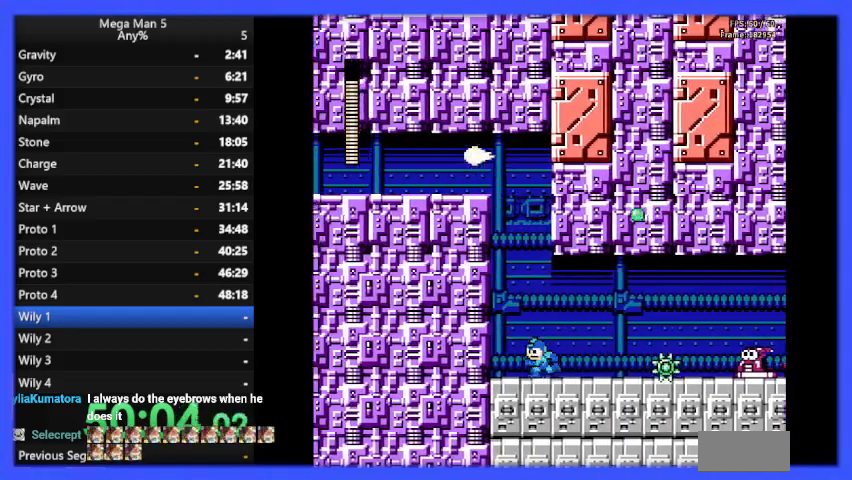
{"buttons": ["B", "DPAD_RIGHT"], "events": [[267, "A", "down"], [267, "DPAD_LEFT", "up"], [367, "A", "up"], [400, "DPAD_RIGHT", "down"]]}
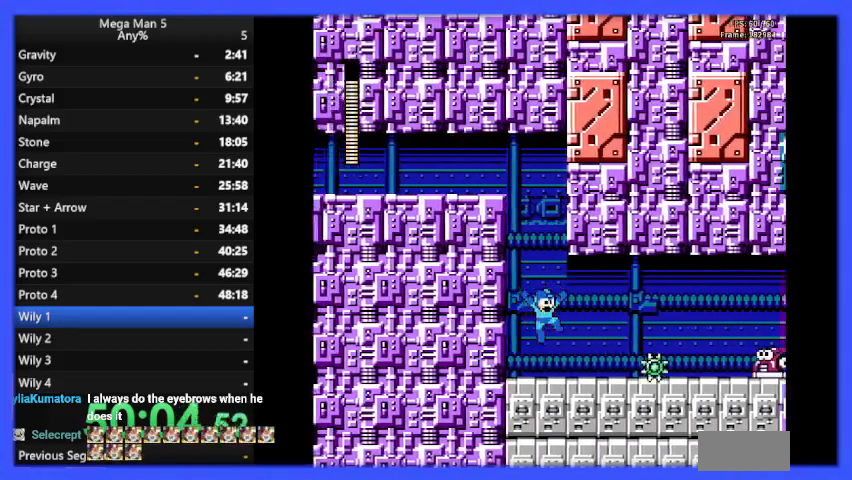
{"buttons": ["B", "DPAD_RIGHT"], "events": [[300, "A", "down"], [500, "A", "up"]]}
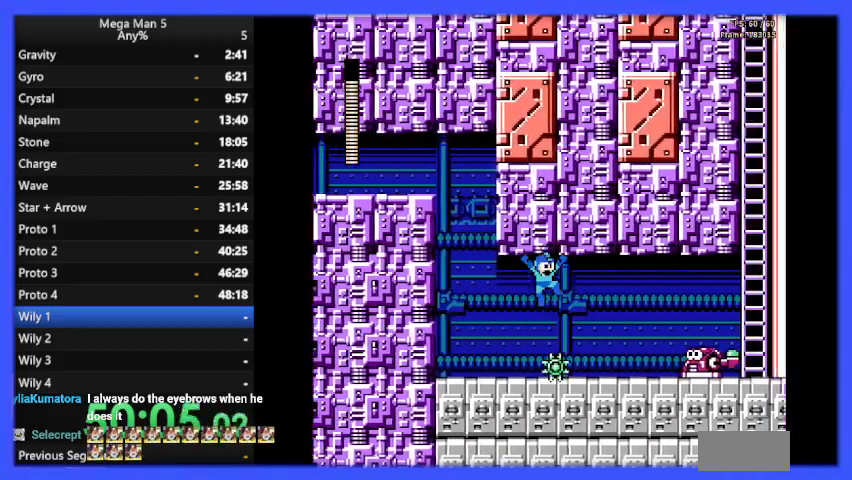
{"buttons": ["B", "DPAD_RIGHT"], "events": [[433, "B", "up"], [500, "B", "down"]]}
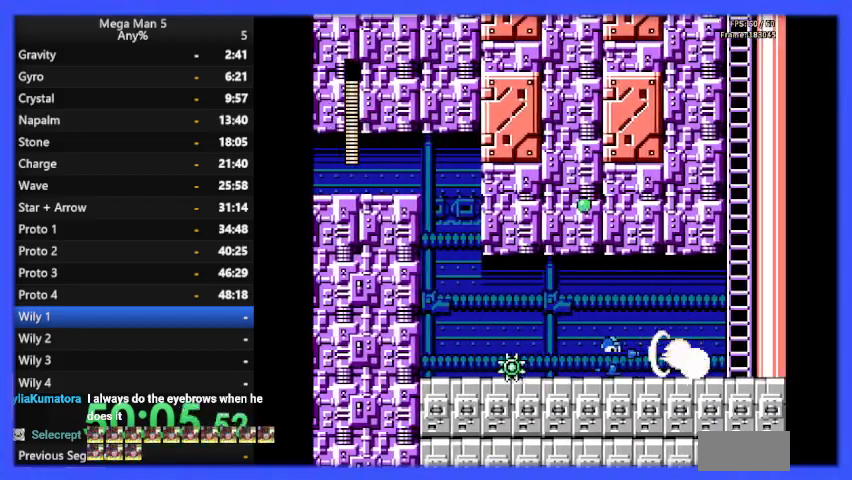
{"buttons": ["B", "DPAD_RIGHT"], "events": [[67, "B", "up"], [133, "B", "down"], [233, "B", "up"], [267, "B", "down"]]}
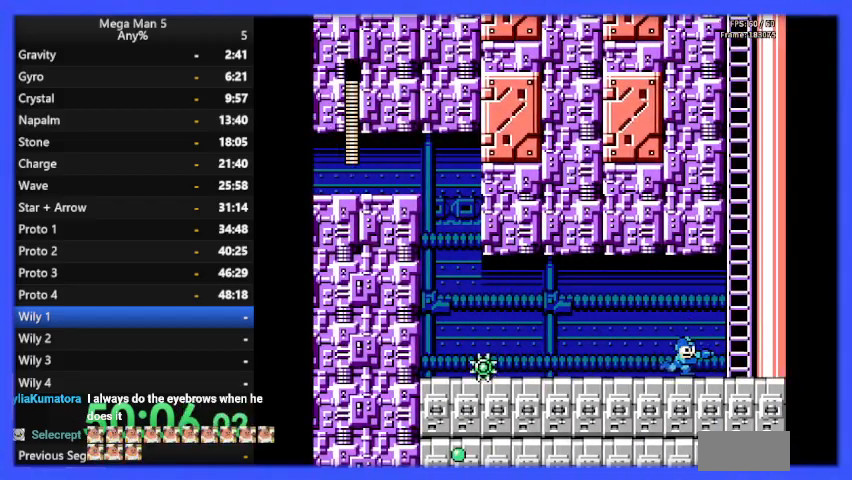
{"buttons": ["A", "B"], "events": [[267, "A", "down"], [433, "DPAD_RIGHT", "up"]]}
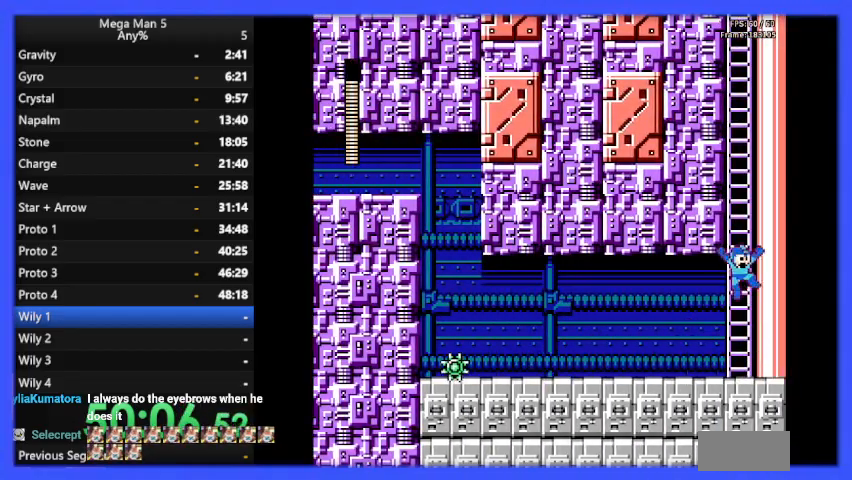
{"buttons": ["B", "DPAD_UP"], "events": [[33, "DPAD_UP", "down"], [167, "A", "up"]]}
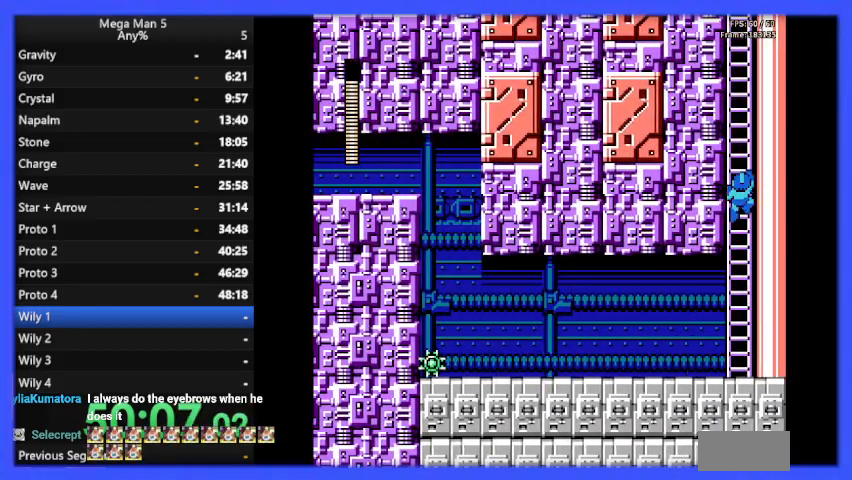
{"buttons": ["B", "DPAD_UP"], "events": []}
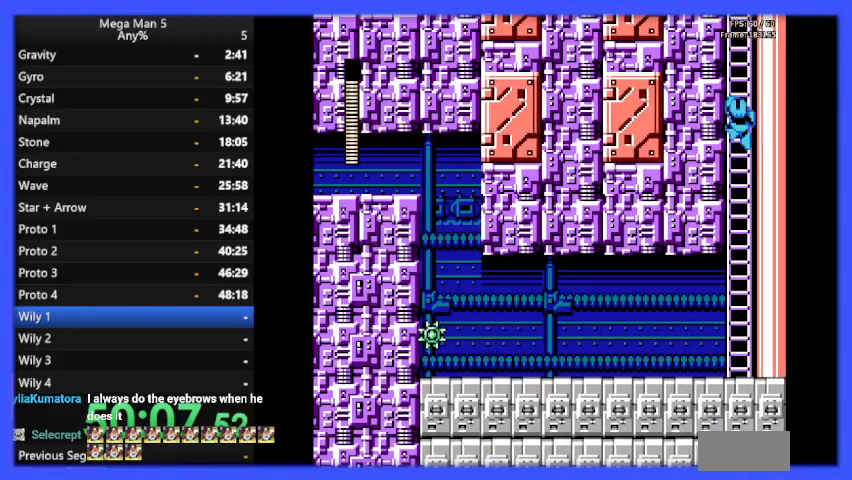
{"buttons": ["B", "DPAD_UP"], "events": []}
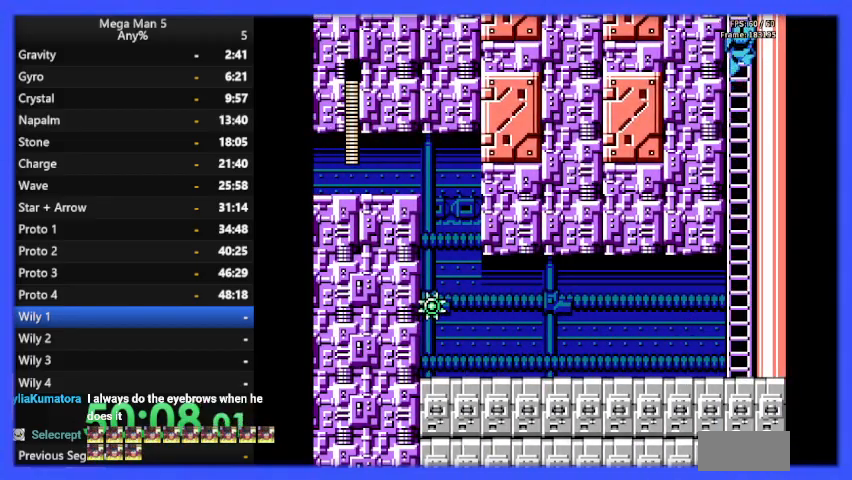
{"buttons": ["B", "DPAD_UP"], "events": []}
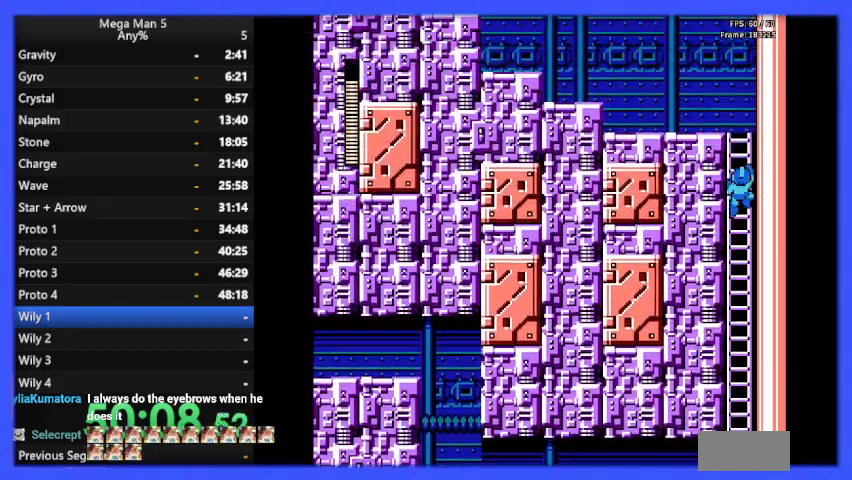
{"buttons": ["B", "DPAD_UP"], "events": []}
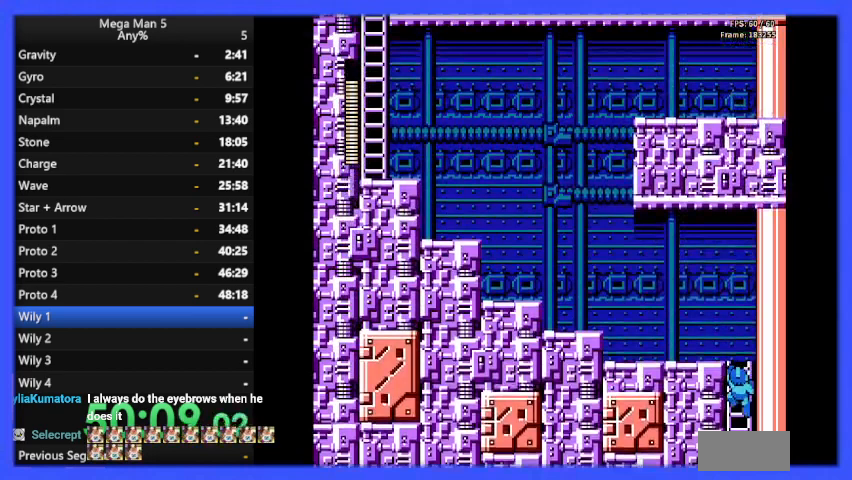
{"buttons": ["B", "DPAD_LEFT"], "events": [[433, "DPAD_LEFT", "down"], [500, "DPAD_UP", "up"]]}
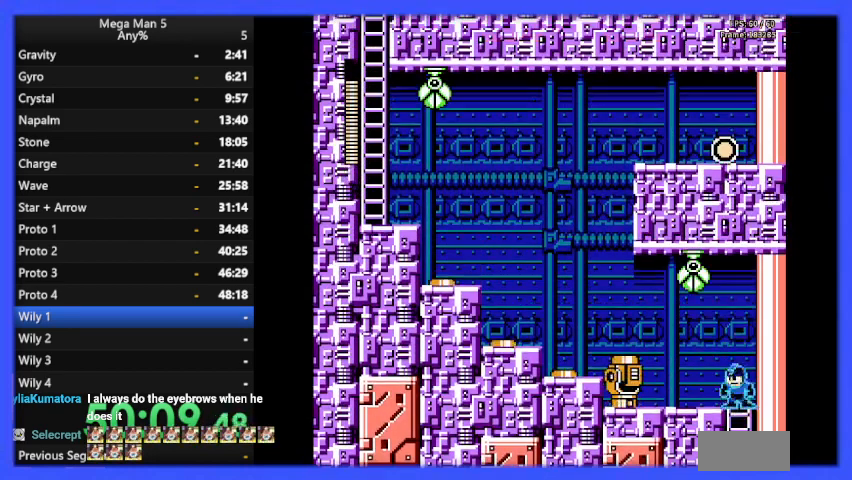
{"buttons": ["B", "DPAD_LEFT"], "events": [[67, "B", "up"], [100, "B", "down"], [100, "DPAD_LEFT", "up"], [200, "B", "up"], [200, "DPAD_LEFT", "down"], [233, "B", "down"], [333, "B", "up"], [400, "B", "down"]]}
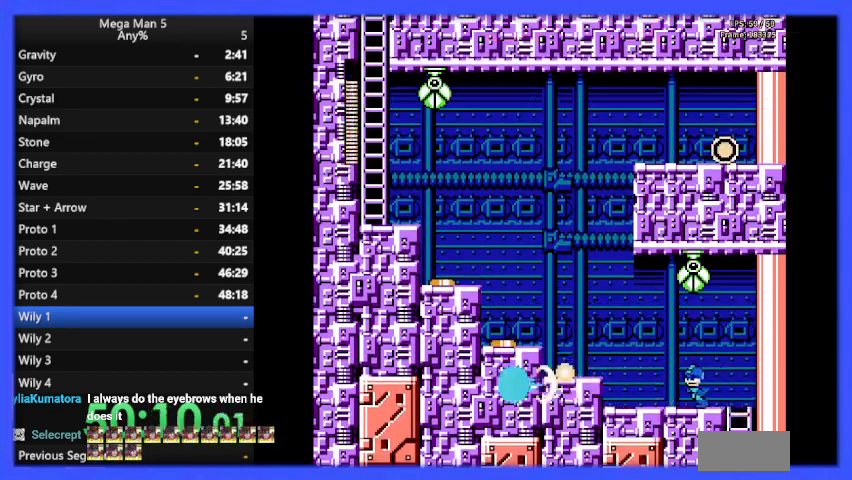
{"buttons": ["B", "DPAD_LEFT"], "events": []}
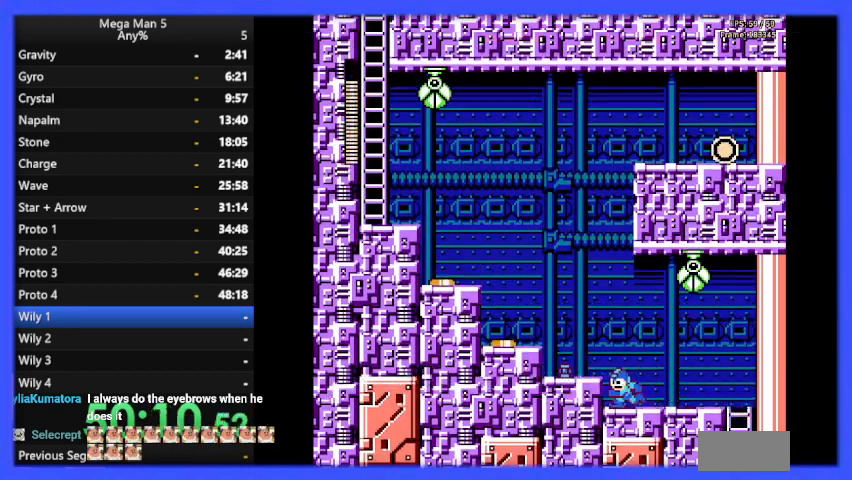
{"buttons": ["B"], "events": [[133, "A", "down"], [233, "A", "up"], [433, "DPAD_LEFT", "up"]]}
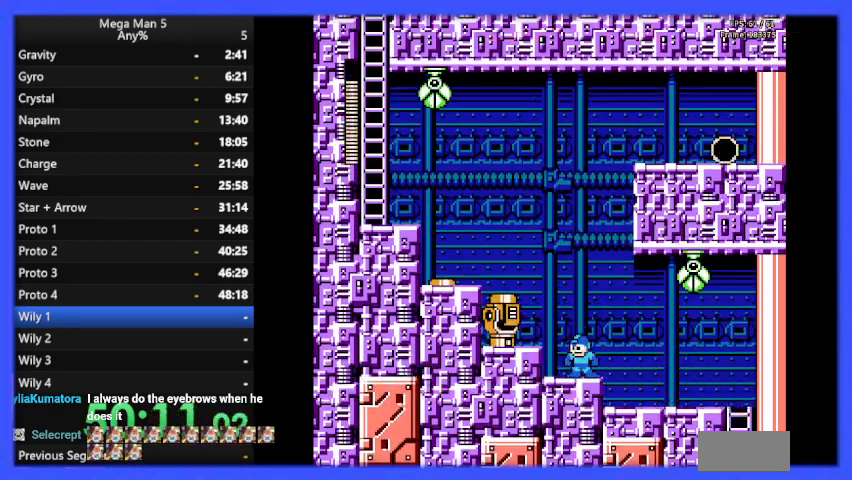
{"buttons": [], "events": [[133, "B", "up"], [200, "A", "down"], [200, "B", "down"], [233, "DPAD_LEFT", "down"], [267, "A", "up"], [267, "B", "up"], [333, "B", "down"], [333, "DPAD_LEFT", "up"], [433, "B", "up"]]}
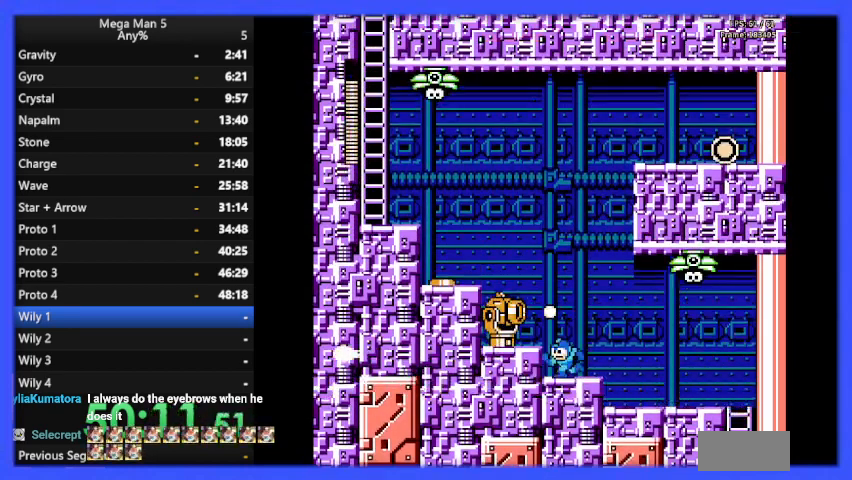
{"buttons": [], "events": [[67, "B", "down"], [100, "B", "up"], [233, "DPAD_LEFT", "down"], [333, "DPAD_LEFT", "up"], [367, "A", "down"], [400, "B", "down"], [467, "A", "up"], [467, "B", "up"]]}
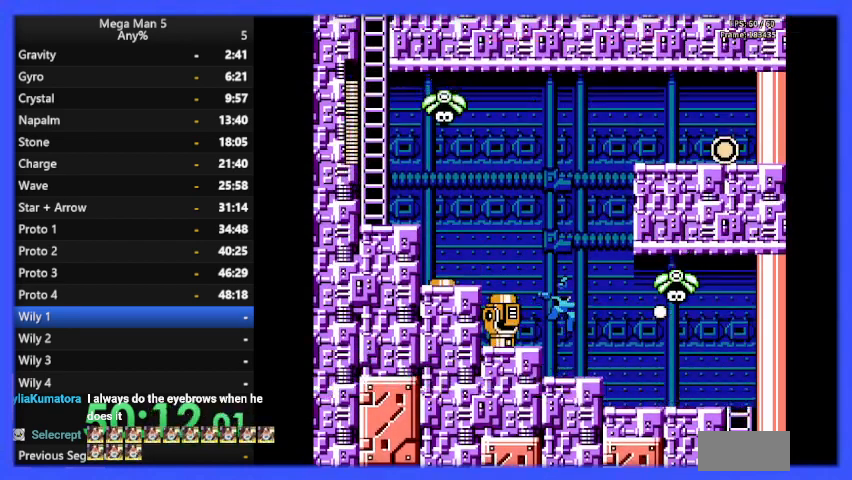
{"buttons": ["B", "DPAD_LEFT"], "events": [[33, "B", "down"], [100, "B", "up"], [300, "A", "down"], [300, "DPAD_LEFT", "down"], [333, "B", "down"], [500, "A", "up"]]}
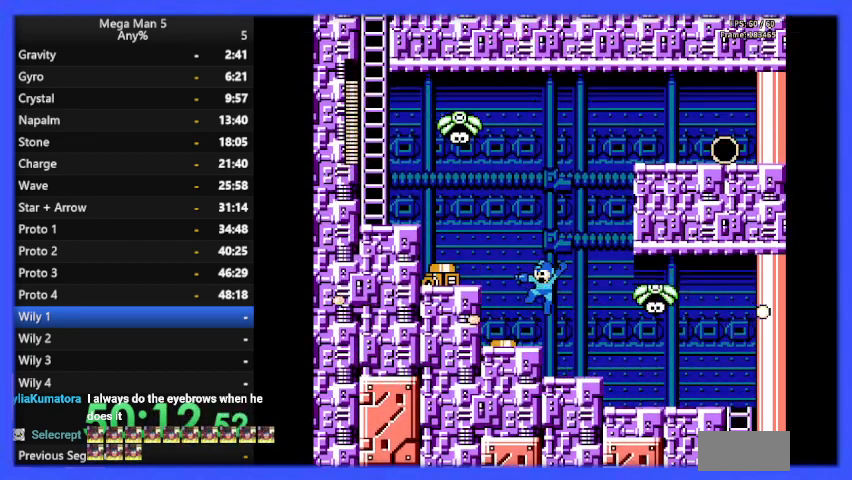
{"buttons": ["DPAD_LEFT"], "events": [[67, "B", "up"], [67, "DPAD_LEFT", "up"], [267, "DPAD_RIGHT", "down"], [433, "DPAD_RIGHT", "up"], [500, "DPAD_LEFT", "down"]]}
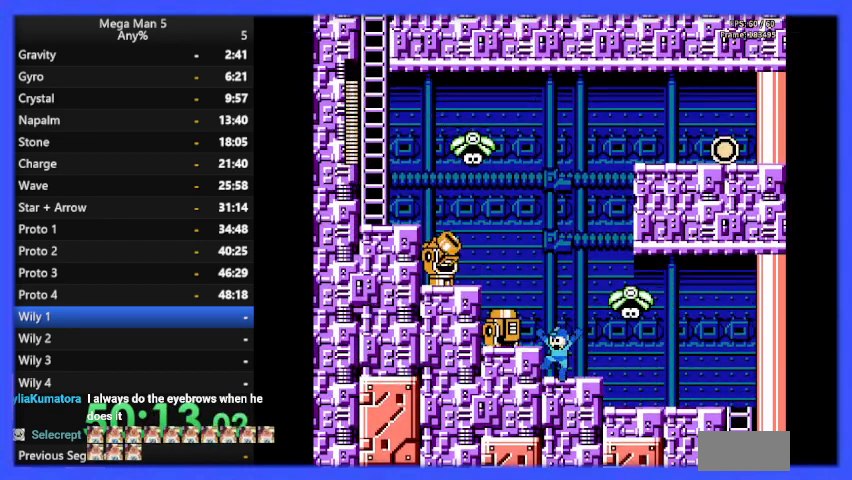
{"buttons": [], "events": [[33, "B", "down"], [67, "DPAD_LEFT", "up"], [100, "B", "up"], [167, "B", "down"], [267, "B", "up"], [400, "A", "down"], [433, "B", "down"], [500, "A", "up"], [500, "B", "up"]]}
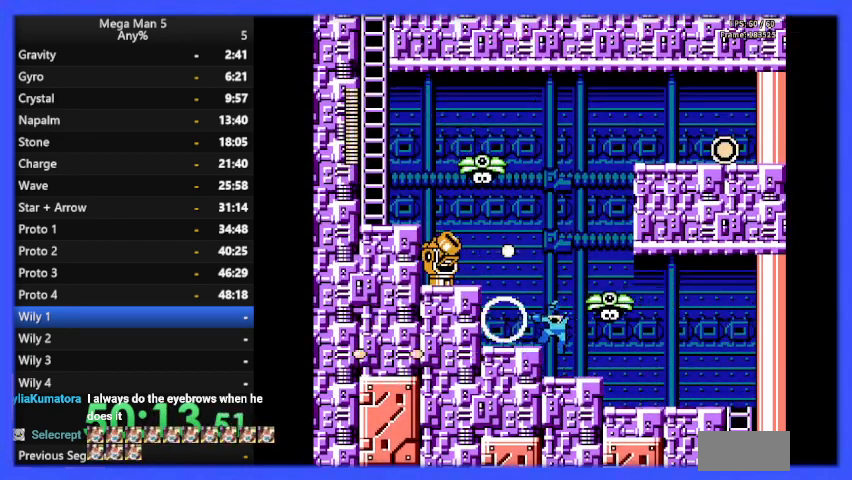
{"buttons": ["A", "DPAD_LEFT"], "events": [[33, "DPAD_LEFT", "down"], [67, "B", "down"], [67, "DPAD_LEFT", "up"], [167, "B", "up"], [400, "DPAD_LEFT", "down"], [500, "A", "down"]]}
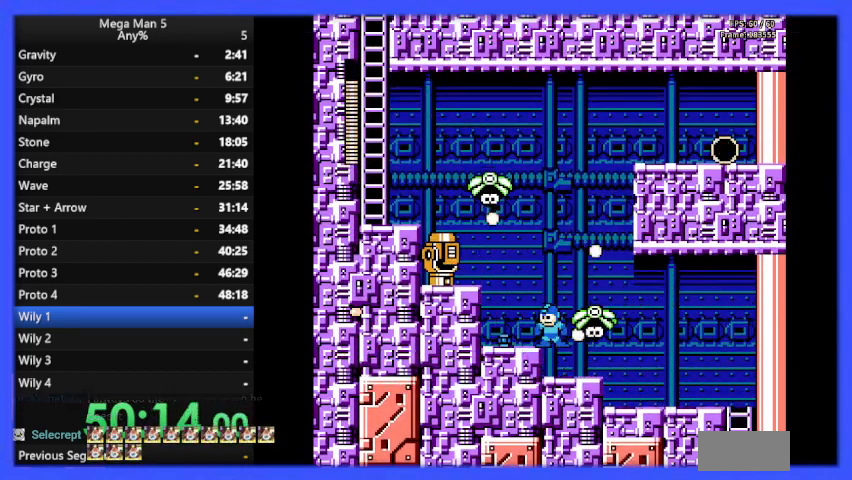
{"buttons": ["DPAD_LEFT"], "events": [[33, "B", "down"], [100, "A", "up"], [100, "B", "up"]]}
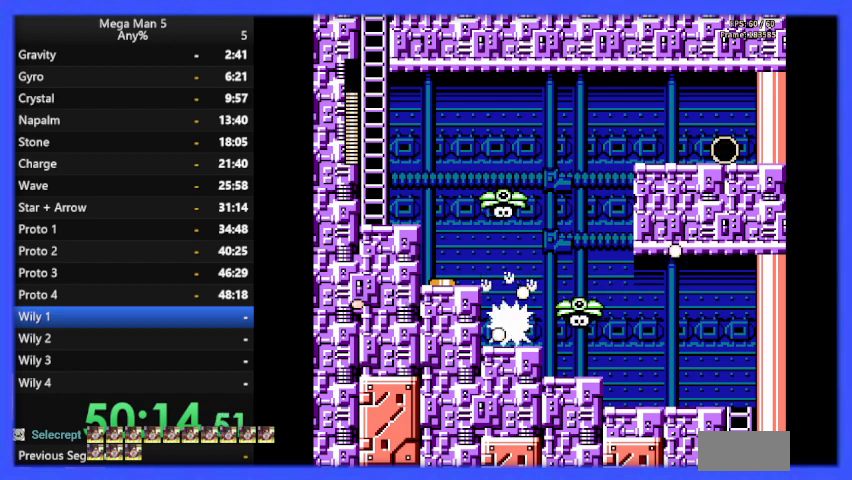
{"buttons": ["A", "B", "DPAD_RIGHT"], "events": [[467, "DPAD_LEFT", "up"], [467, "DPAD_UP", "down"], [500, "A", "down"], [500, "B", "down"], [500, "DPAD_RIGHT", "down"], [500, "DPAD_UP", "up"]]}
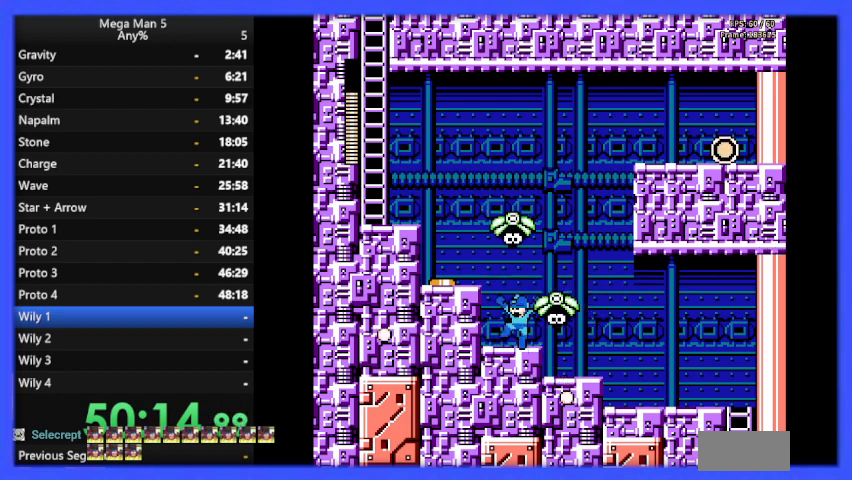
{"buttons": ["DPAD_RIGHT"], "events": [[100, "A", "up"], [100, "B", "up"], [100, "DPAD_RIGHT", "up"], [133, "A", "down"], [133, "B", "down"], [133, "DPAD_LEFT", "down"], [167, "A", "up"], [200, "B", "up"], [333, "DPAD_UP", "down"], [367, "DPAD_LEFT", "up"], [367, "DPAD_UP", "up"], [400, "DPAD_RIGHT", "down"]]}
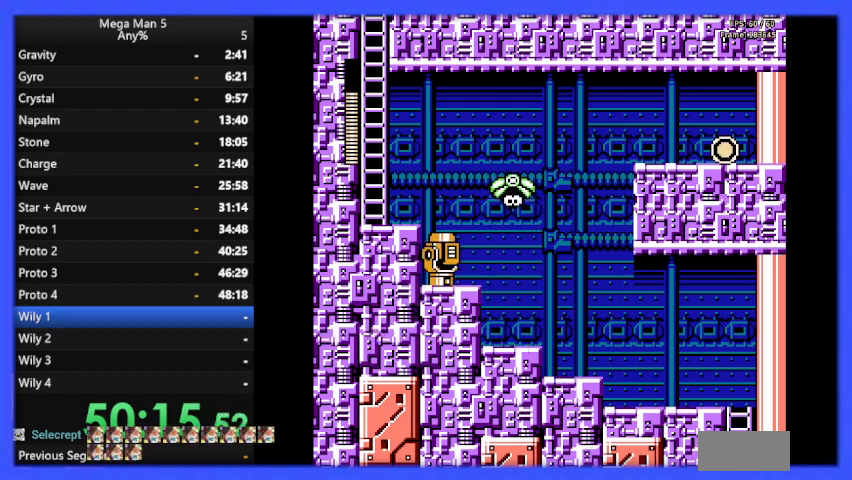
{"buttons": ["DPAD_RIGHT"], "events": [[133, "A", "down"], [233, "DPAD_RIGHT", "up"], [267, "DPAD_LEFT", "down"], [300, "A", "up"], [300, "B", "down"], [333, "DPAD_LEFT", "up"], [333, "DPAD_UP", "down"], [367, "B", "up"], [367, "DPAD_UP", "up"], [400, "DPAD_RIGHT", "down"]]}
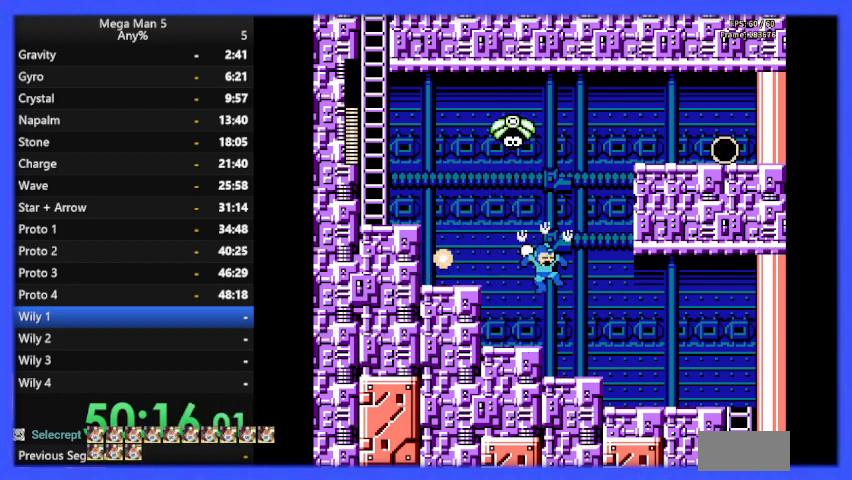
{"buttons": ["DPAD_LEFT"], "events": [[333, "DPAD_RIGHT", "up"], [400, "DPAD_LEFT", "down"]]}
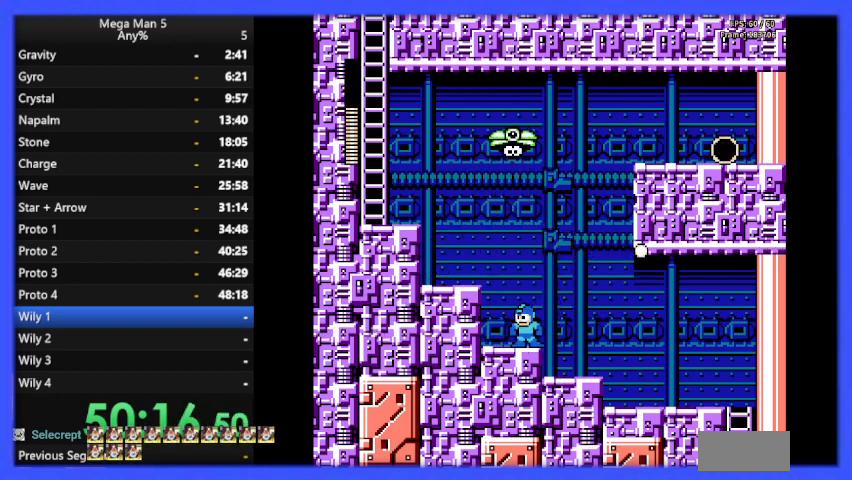
{"buttons": ["DPAD_LEFT"], "events": [[33, "DPAD_LEFT", "up"], [167, "A", "down"], [167, "DPAD_LEFT", "down"], [367, "A", "up"]]}
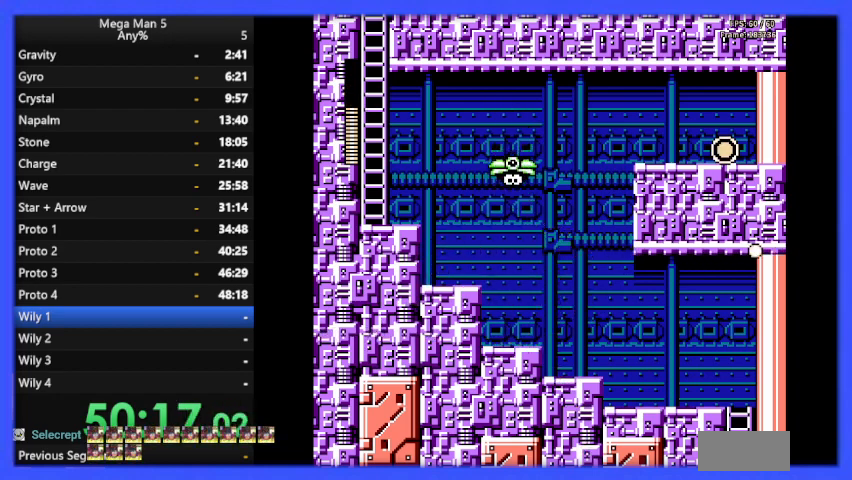
{"buttons": ["DPAD_LEFT"], "events": [[167, "A", "down"], [333, "DPAD_UP", "down"], [367, "A", "up"], [367, "B", "down"], [367, "DPAD_LEFT", "up"], [367, "DPAD_UP", "up"], [400, "DPAD_RIGHT", "down"], [433, "B", "up"], [467, "DPAD_RIGHT", "up"], [500, "DPAD_LEFT", "down"]]}